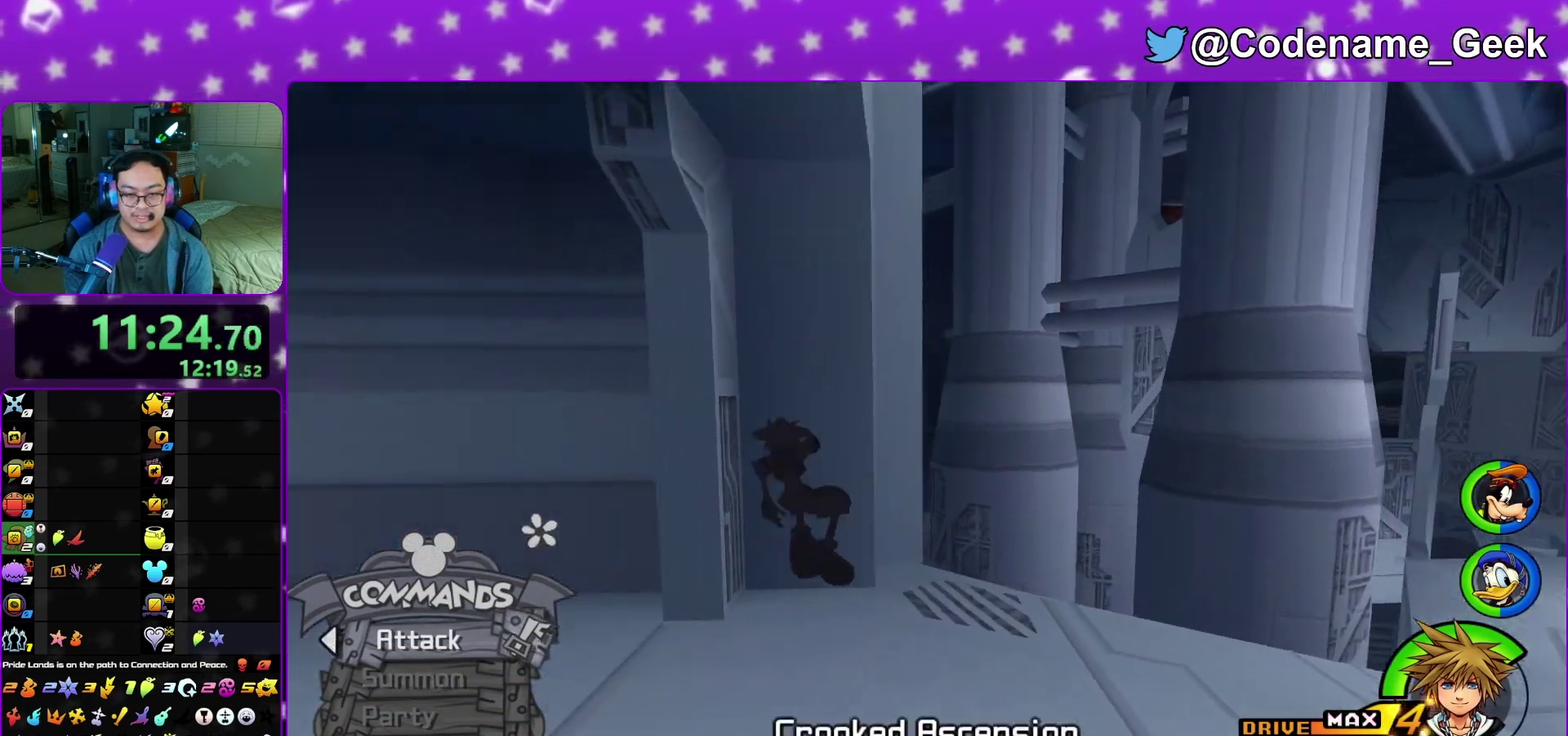
Gameplay with a controller (Nintendo layout); each line is a JSON object with the inputs held at the frame after it (dt_ms = milliseconds from this image to that frame). "events" lists button and stick changes between this image and that frame as [ms after this image, input, new state], when the widget could be followed in between. This overlay highlights the sticks when they move; stick clicks (L3 R3) are not distinguishable. Not read: L3 R3 SELECT START.
{"dt_ms": 800, "buttons": [], "left_stick": "up", "right_stick": "center"}
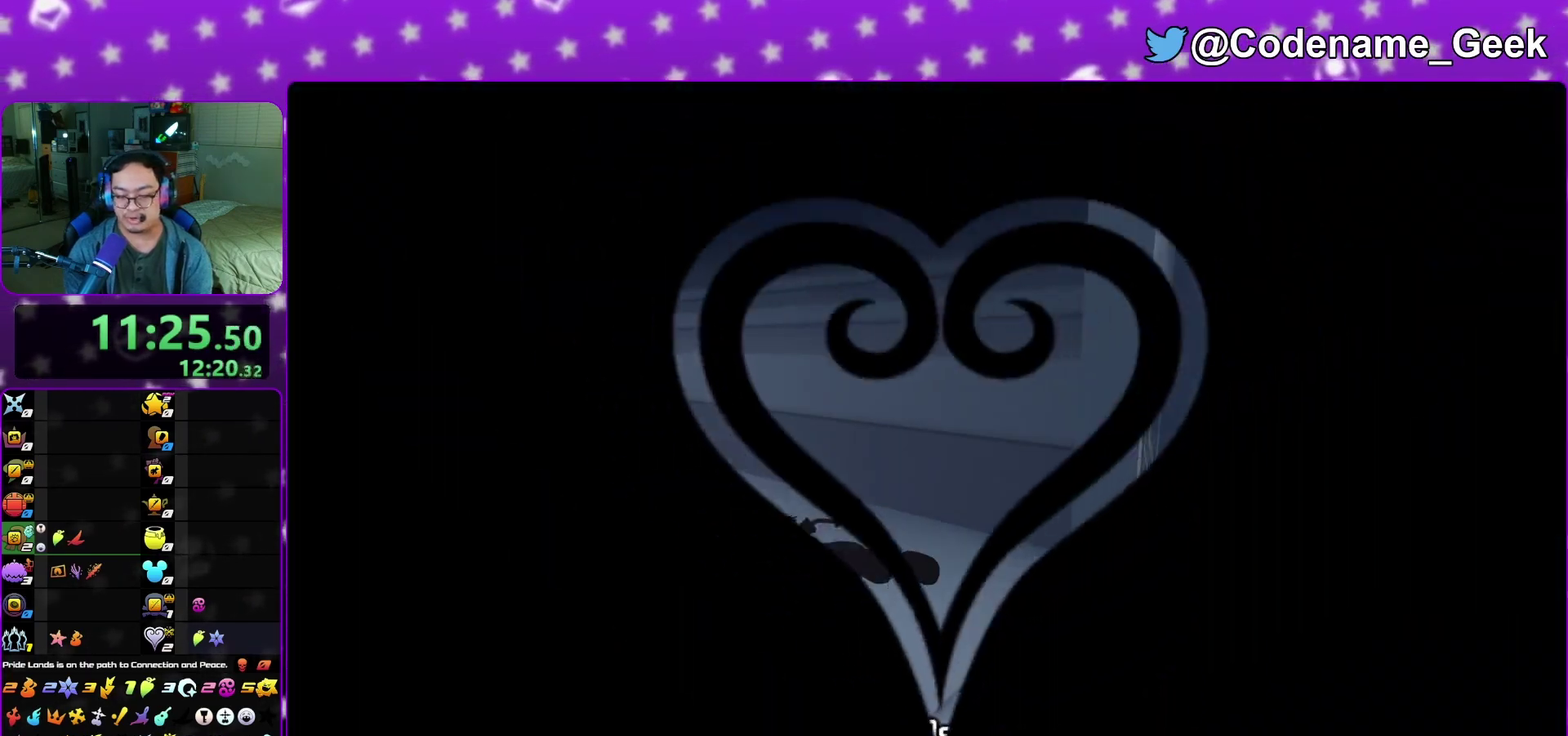
{"dt_ms": 300, "buttons": [], "left_stick": "center", "right_stick": "center", "events": [[33, "left_stick", "center"]]}
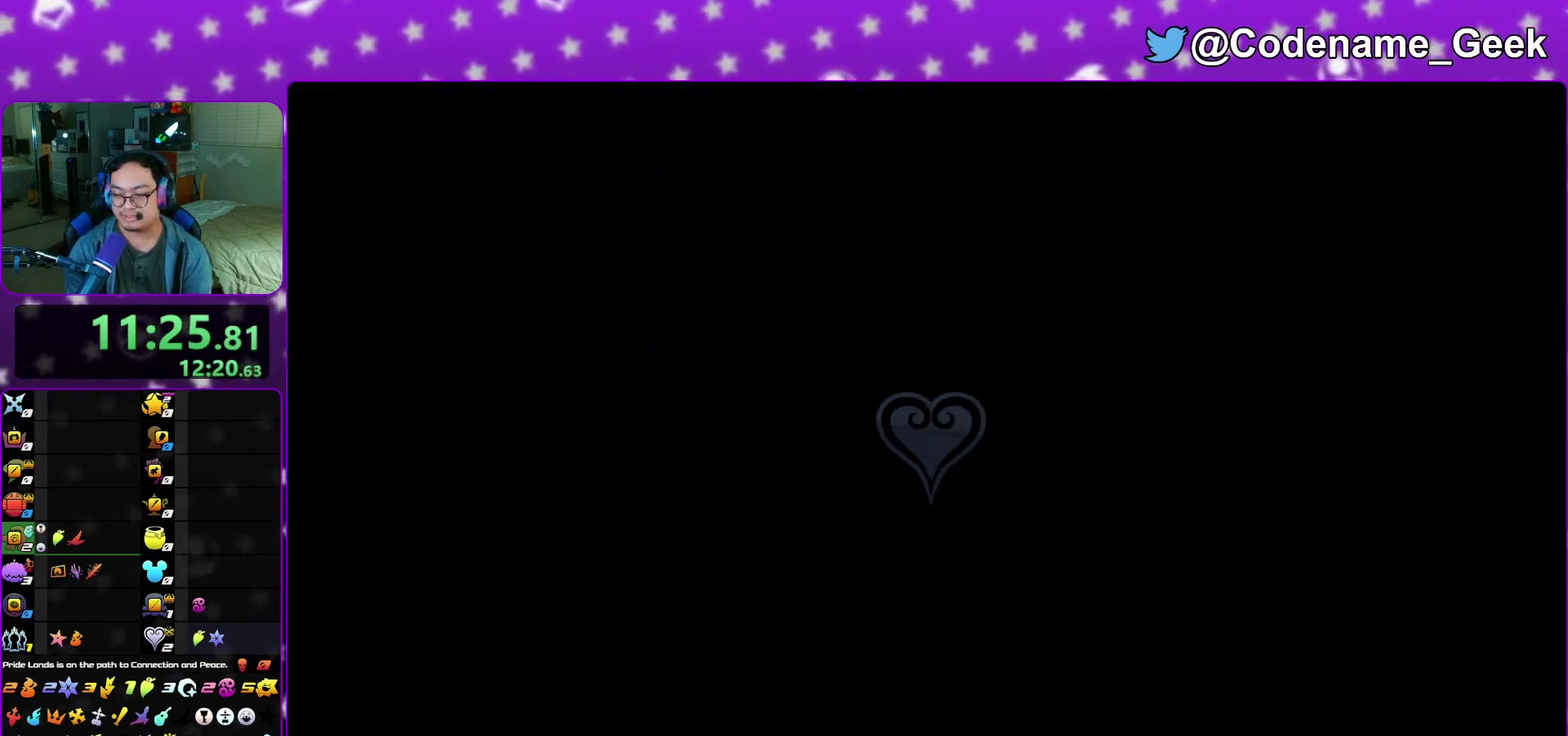
{"dt_ms": 500, "buttons": [], "left_stick": "up-left", "right_stick": "left", "events": [[100, "L1", "down"], [150, "left_stick", "up"], [233, "L1", "up"], [250, "left_stick", "up-left"], [283, "right_stick", "left"], [400, "L1", "down"], [500, "L1", "up"]]}
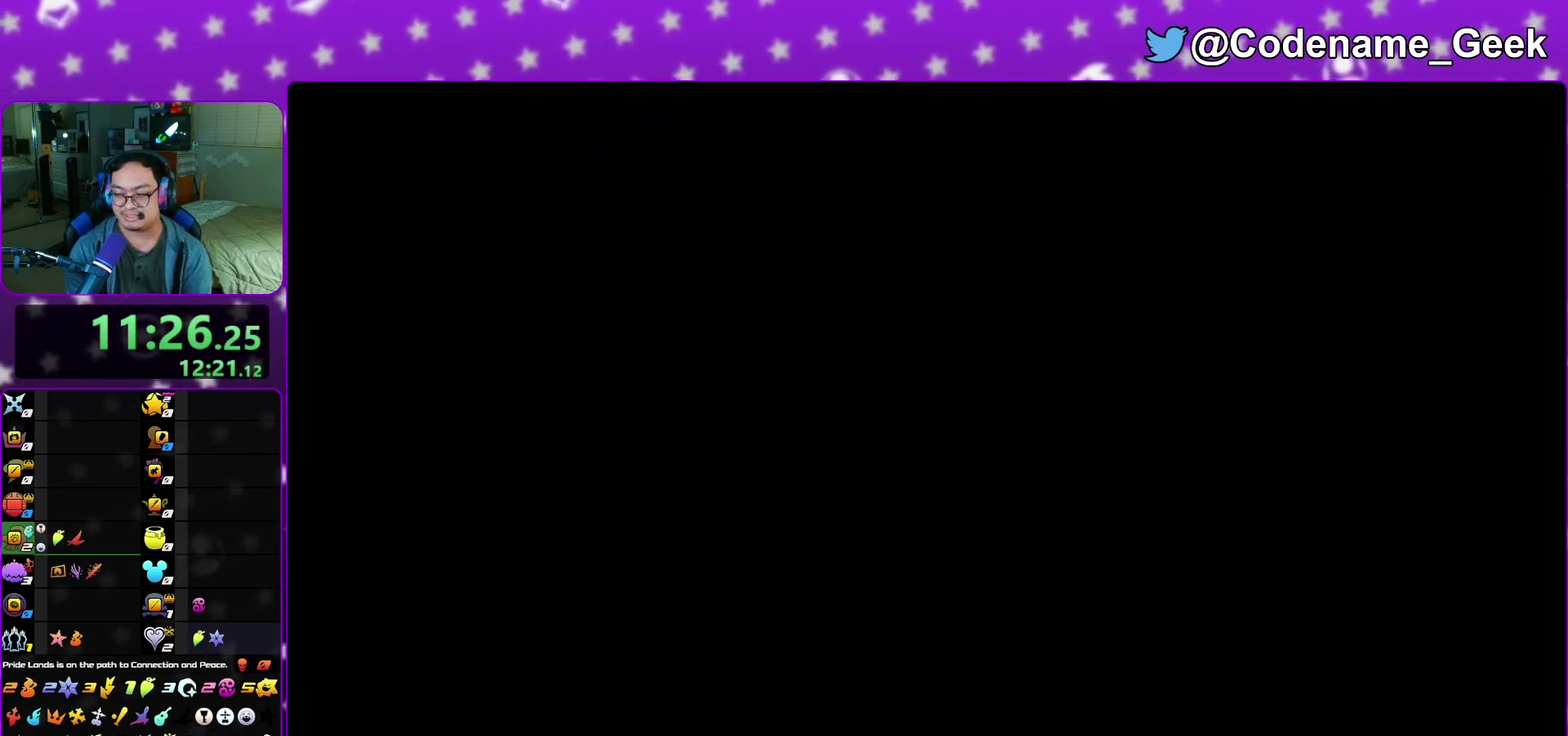
{"dt_ms": 300, "buttons": ["B"], "left_stick": "up-left", "right_stick": "center", "events": [[17, "right_stick", "center"], [217, "B", "down"]]}
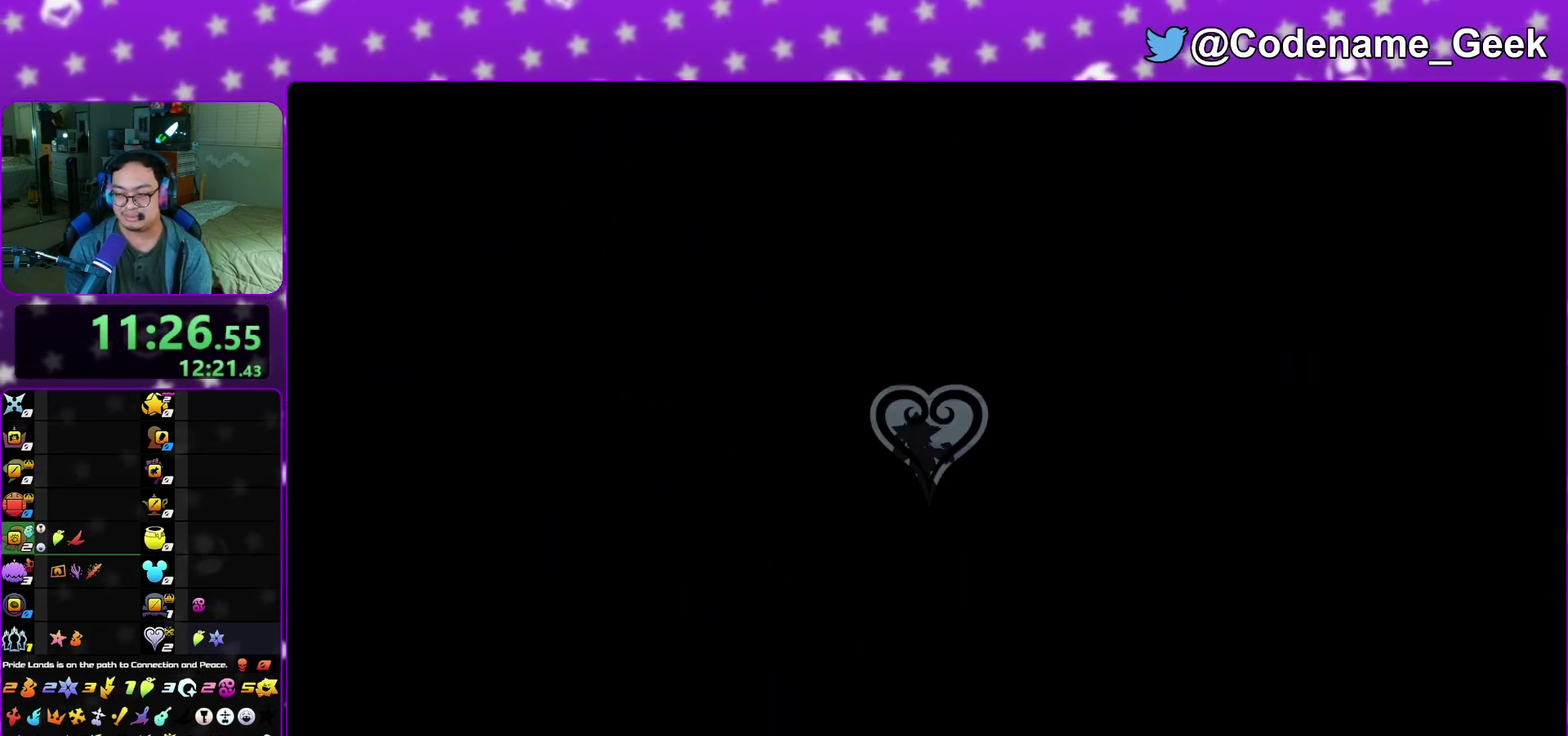
{"dt_ms": 800, "buttons": ["Y", "L1"], "left_stick": "up", "right_stick": "center", "events": [[33, "B", "up"], [117, "B", "down"], [217, "B", "up"], [250, "Y", "down"], [317, "left_stick", "up"], [333, "right_stick", "left"], [500, "right_stick", "center"], [683, "L1", "down"]]}
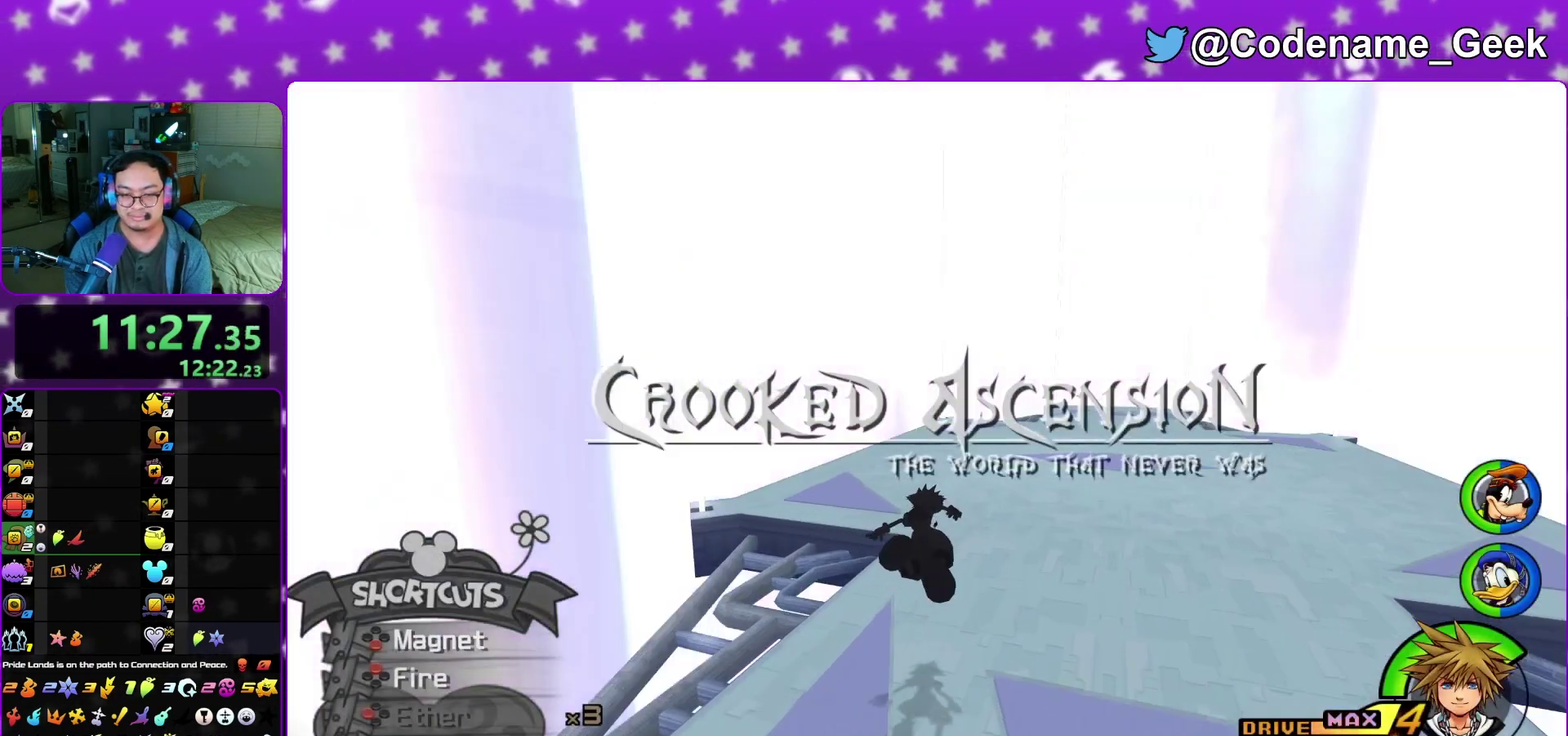
{"dt_ms": 400, "buttons": ["Y", "L1"], "left_stick": "up-left", "right_stick": "center", "events": [[400, "left_stick", "up-left"]]}
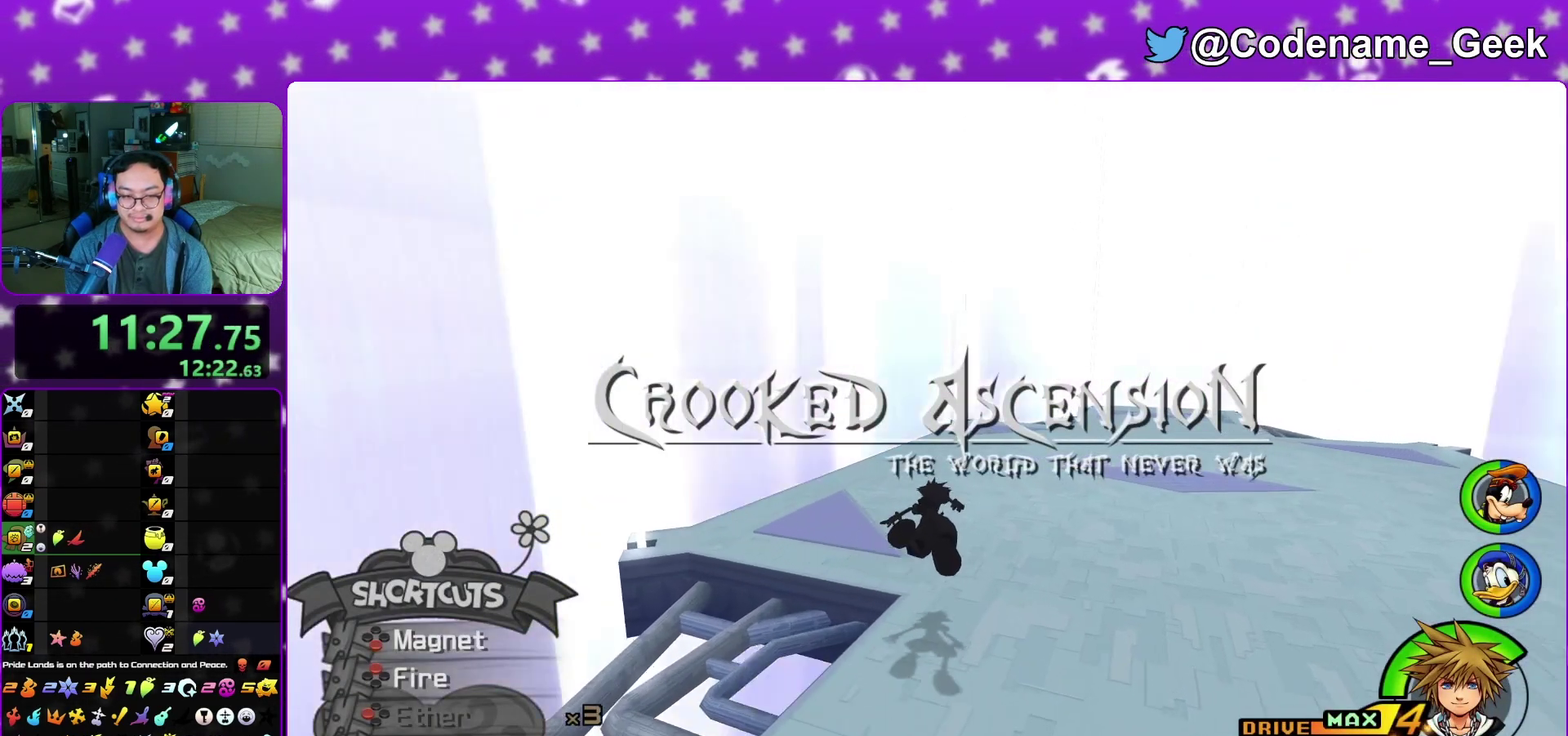
{"dt_ms": 500, "buttons": [], "left_stick": "center", "right_stick": "center", "events": [[200, "right_stick", "right"], [233, "L1", "up"], [250, "left_stick", "left"], [317, "Y", "up"], [350, "right_stick", "center"], [367, "left_stick", "center"]]}
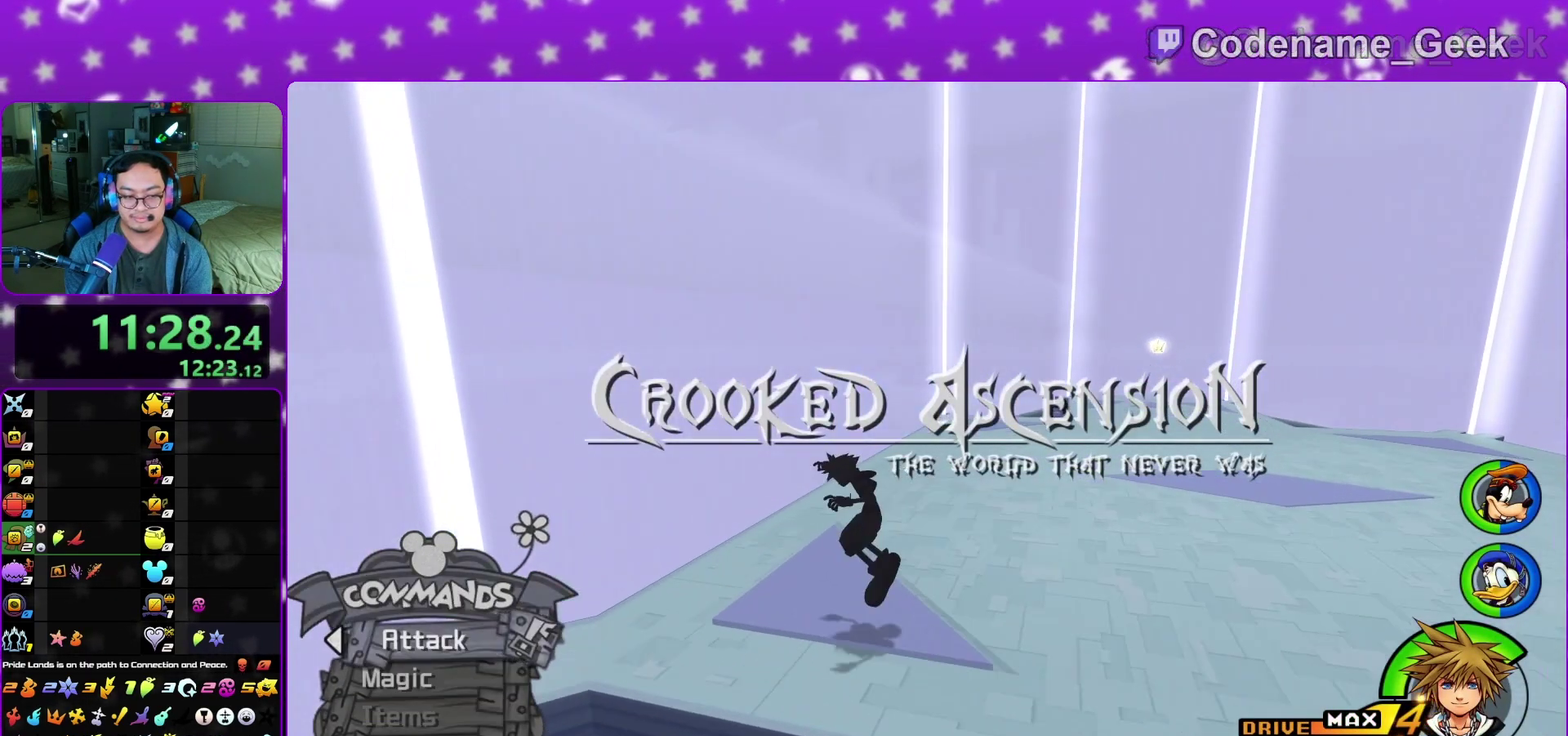
{"dt_ms": 500, "buttons": [], "left_stick": "center", "right_stick": "center"}
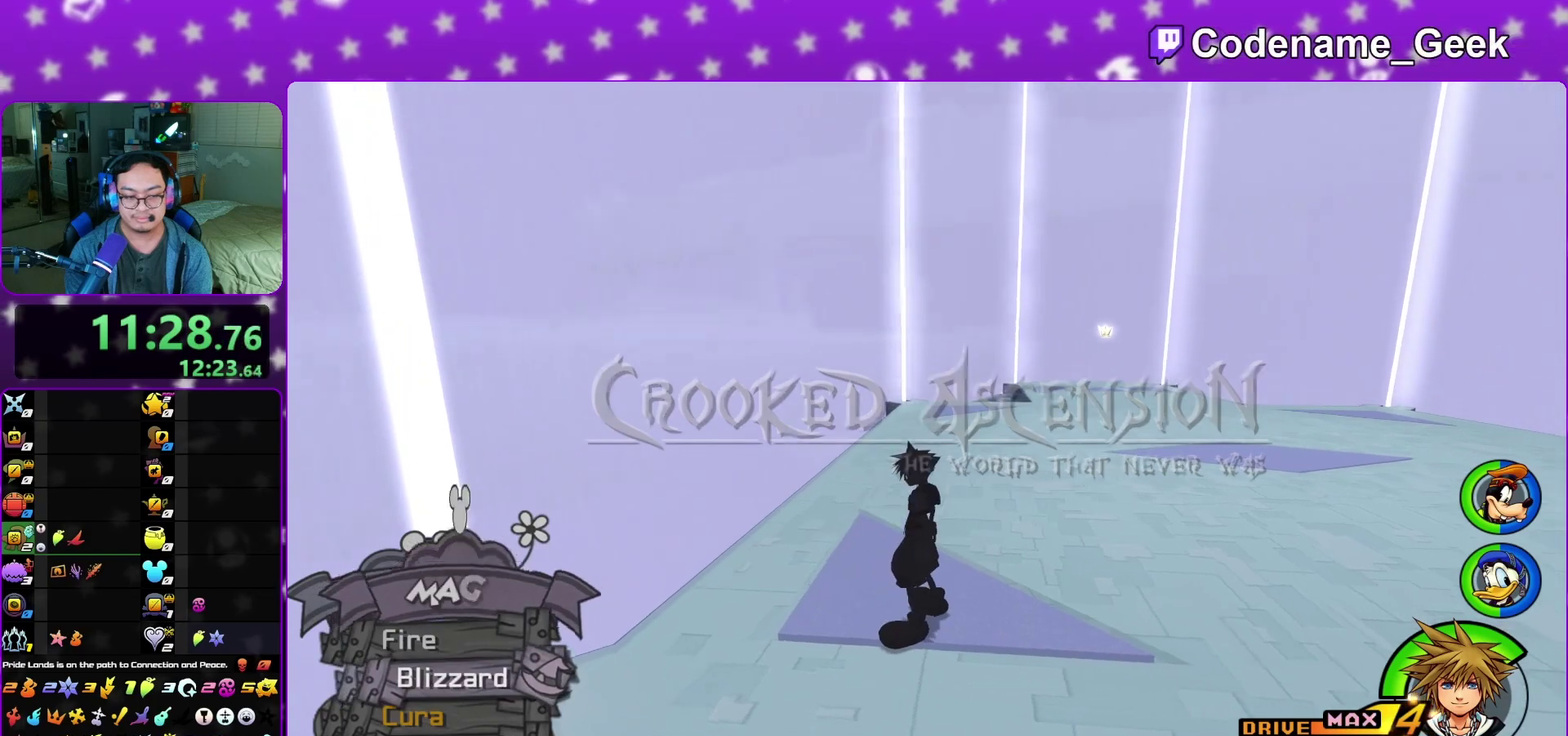
{"dt_ms": 600, "buttons": [], "left_stick": "center", "right_stick": "down-right", "events": [[300, "A", "down"], [400, "A", "up"], [550, "A", "down"], [583, "A", "up"], [583, "right_stick", "down-right"]]}
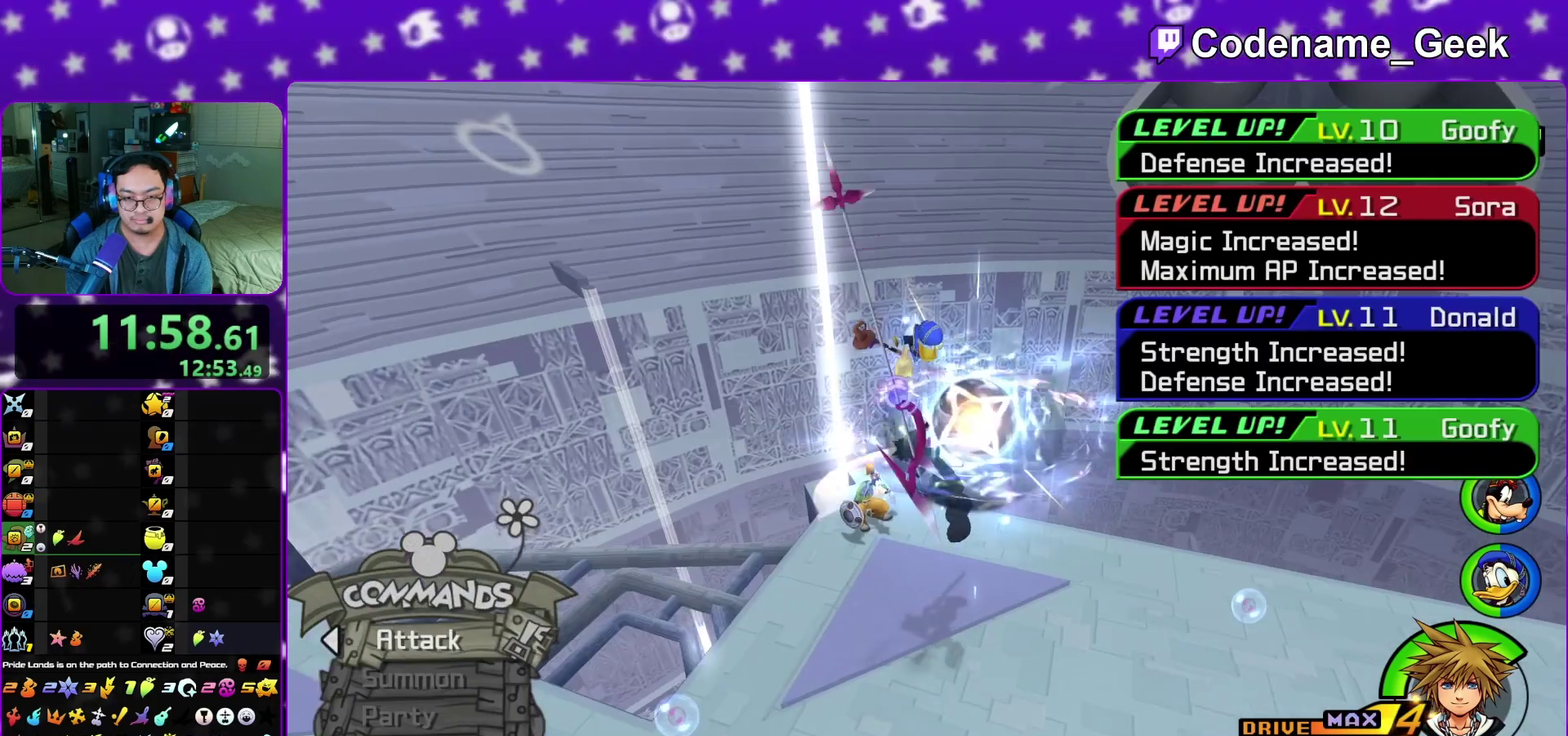
{"dt_ms": 400, "buttons": [], "left_stick": "center", "right_stick": "center", "events": [[50, "A", "down"], [150, "A", "up"], [233, "A", "down"], [350, "A", "up"], [350, "right_stick", "center"]]}
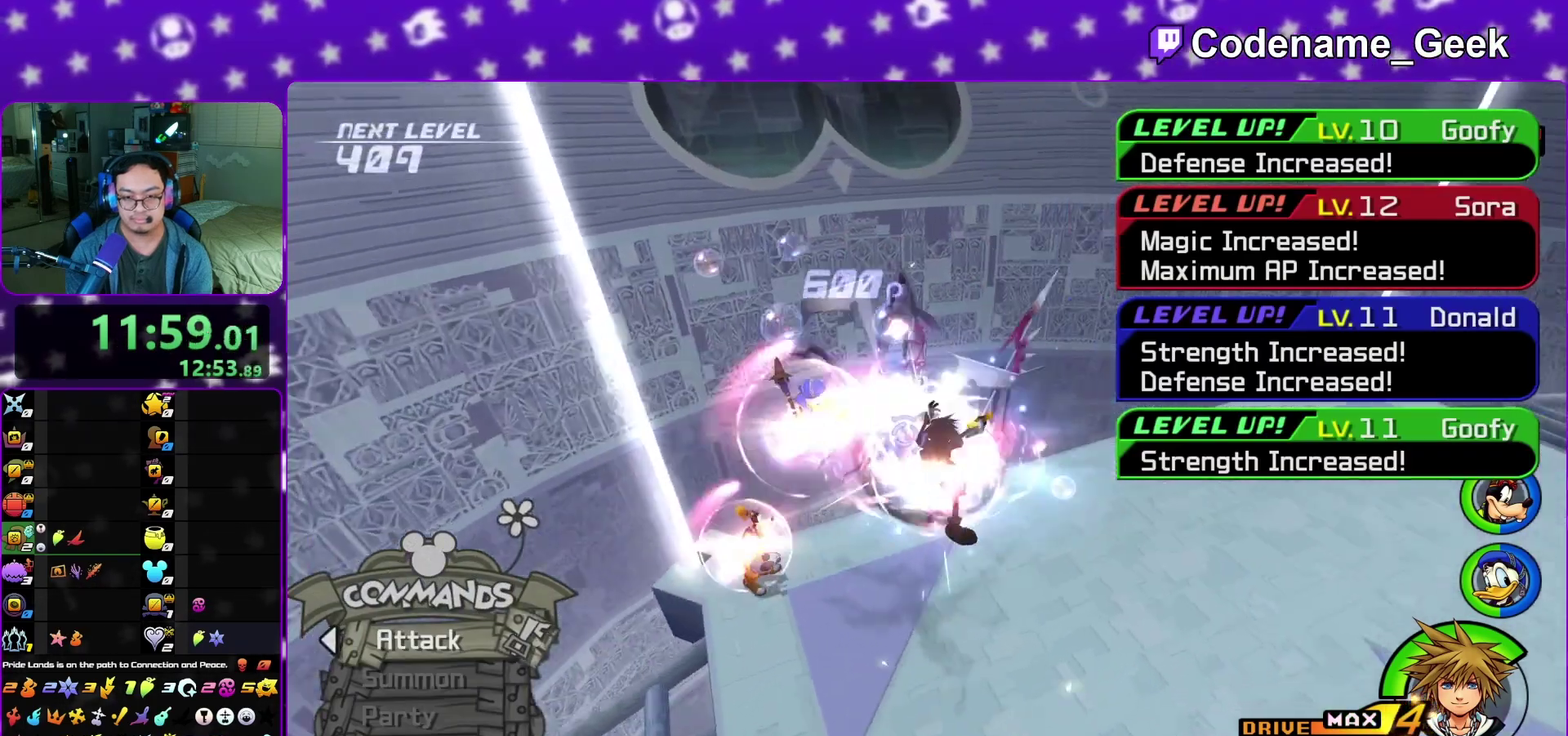
{"dt_ms": 400, "buttons": [], "left_stick": "center", "right_stick": "center", "events": [[33, "A", "down"], [150, "A", "up"], [200, "right_stick", "right"], [233, "A", "down"], [283, "right_stick", "center"], [333, "A", "up"]]}
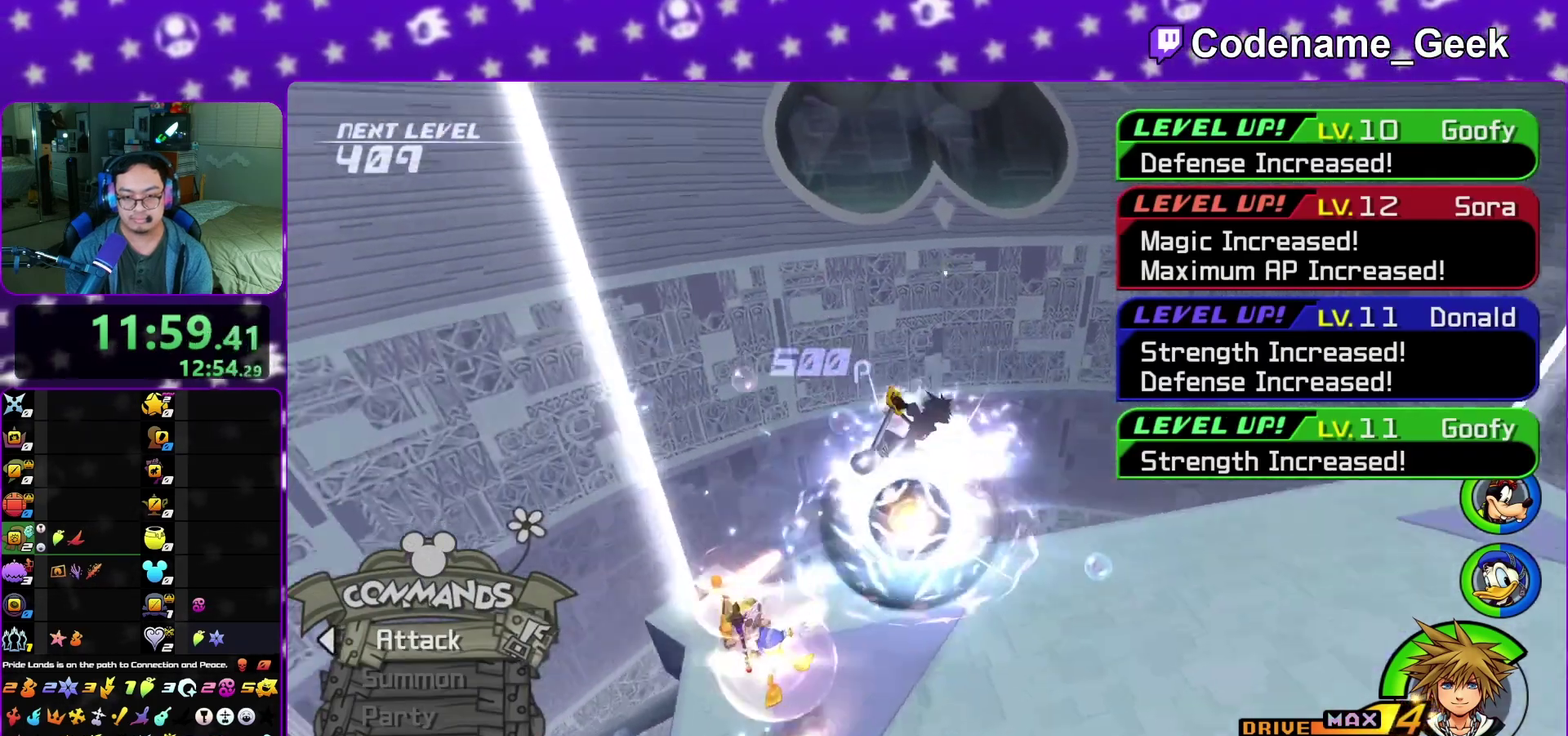
{"dt_ms": 800, "buttons": ["B"], "left_stick": "up-right", "right_stick": "center", "events": [[67, "right_stick", "right"], [117, "left_stick", "right"], [333, "left_stick", "down-right"], [550, "left_stick", "right"], [600, "right_stick", "center"], [717, "B", "down"], [733, "left_stick", "up-right"]]}
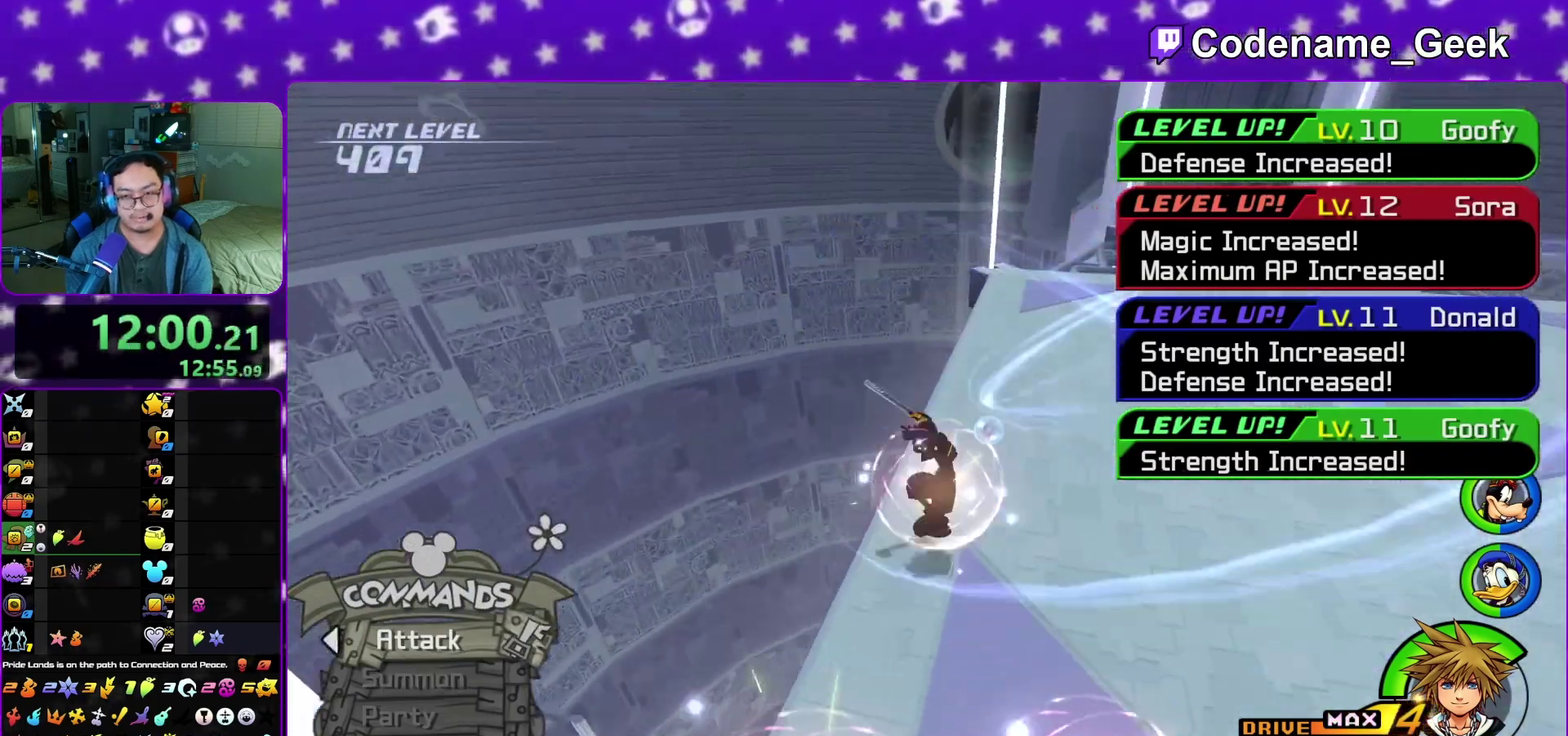
{"dt_ms": 300, "buttons": [], "left_stick": "up-right", "right_stick": "center", "events": [[17, "B", "up"], [83, "B", "down"], [217, "B", "up"]]}
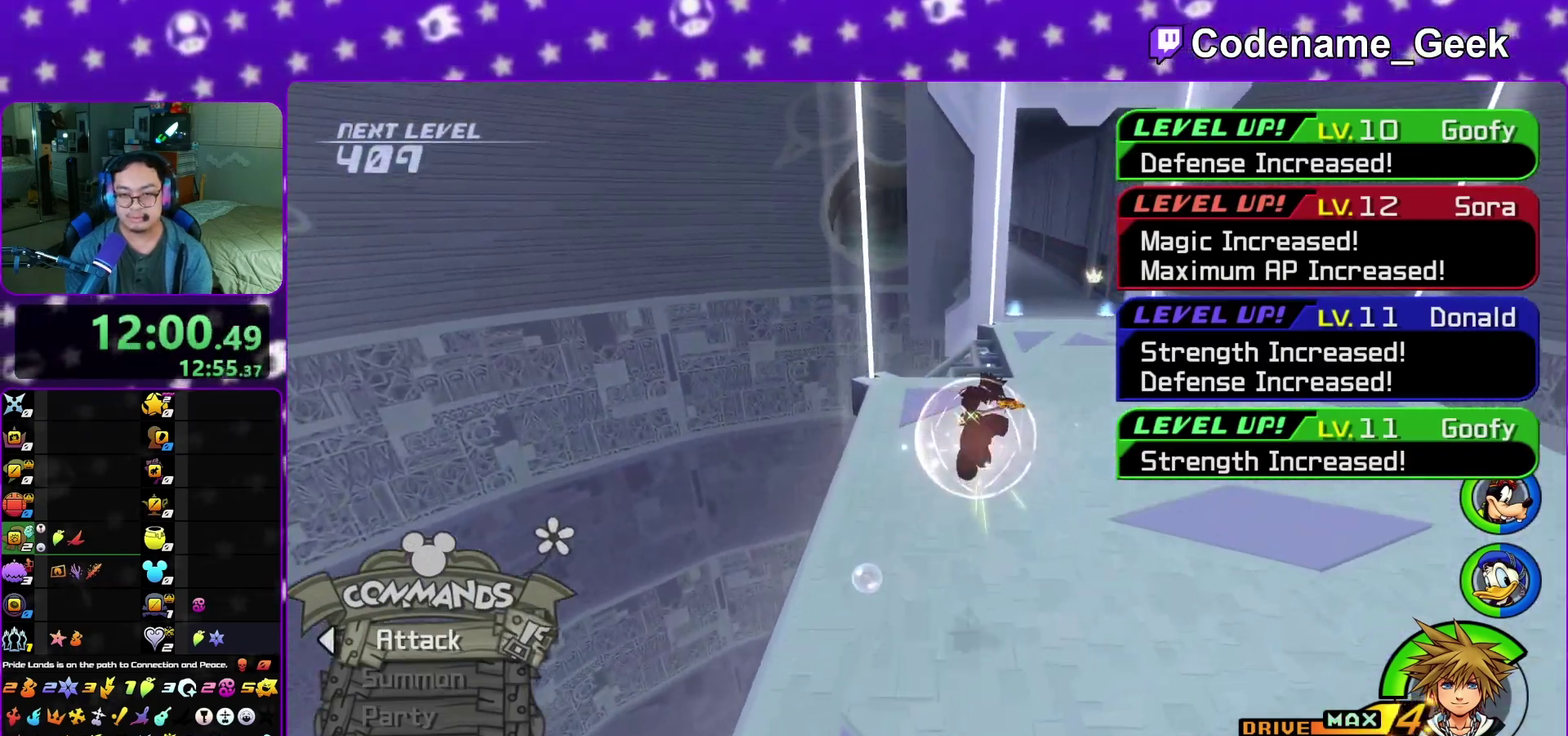
{"dt_ms": 600, "buttons": ["Y"], "left_stick": "up-right", "right_stick": "center"}
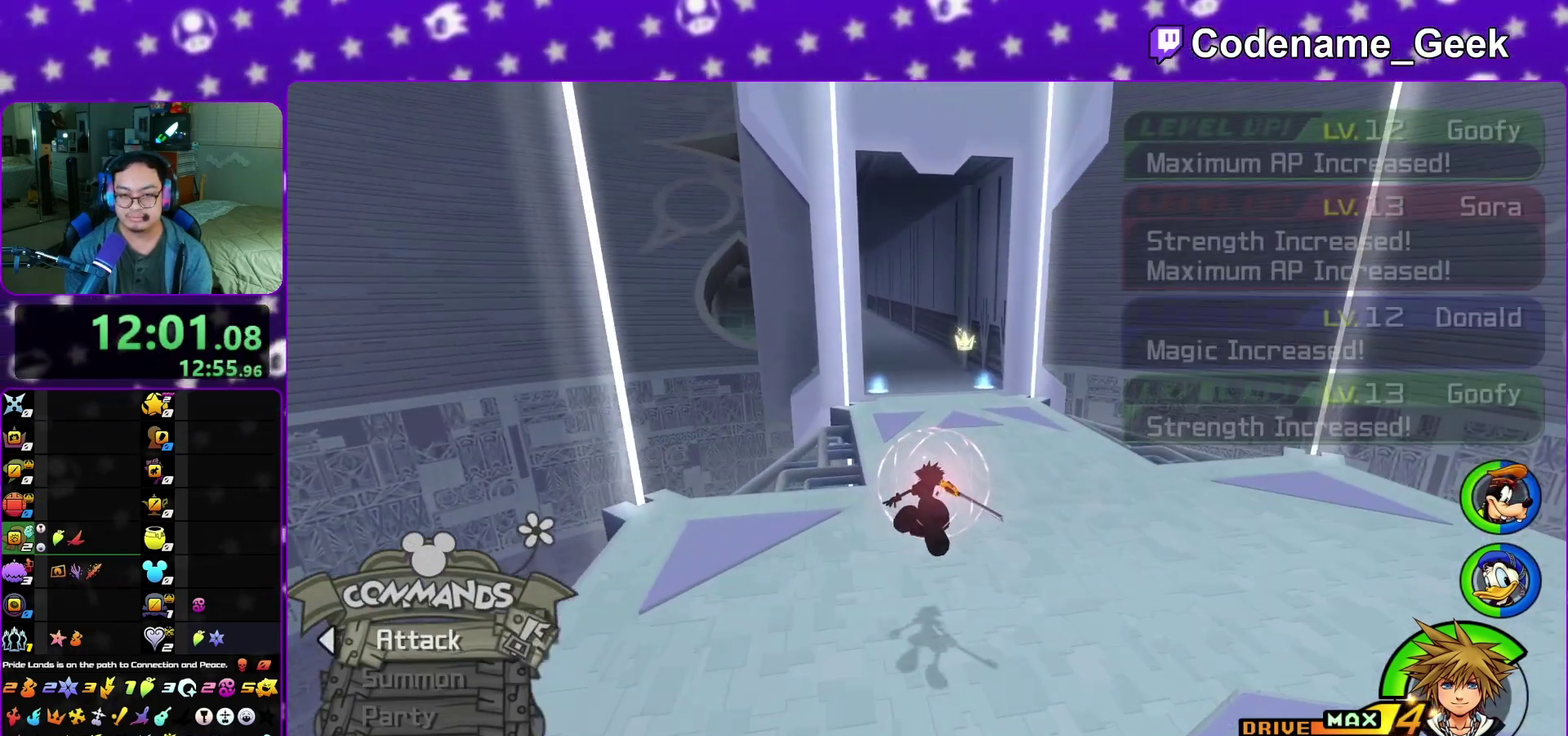
{"dt_ms": 400, "buttons": ["Y"], "left_stick": "up-right", "right_stick": "center", "events": [[167, "L1", "down"], [350, "L1", "up"]]}
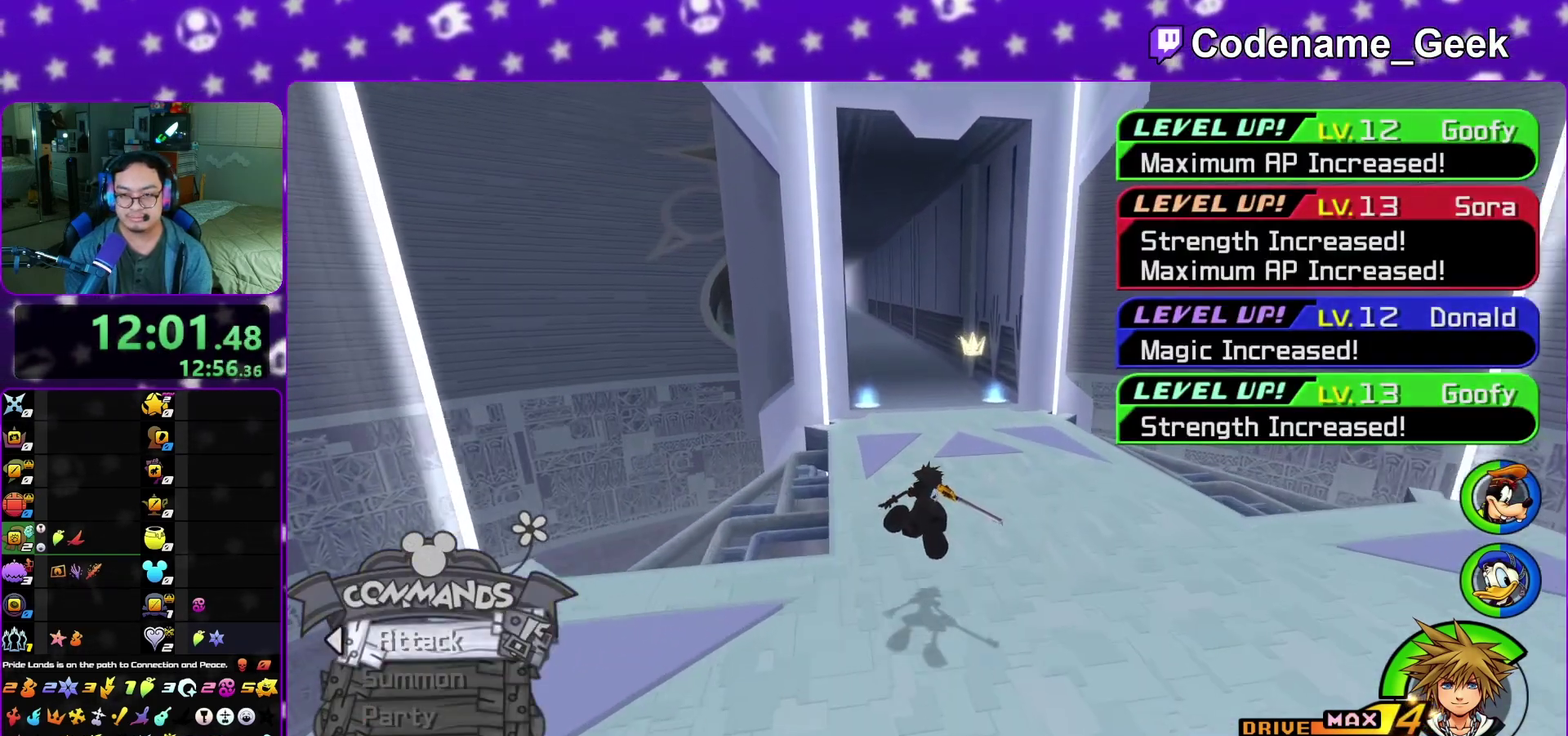
{"dt_ms": 700, "buttons": ["Y"], "left_stick": "up-right", "right_stick": "up-left"}